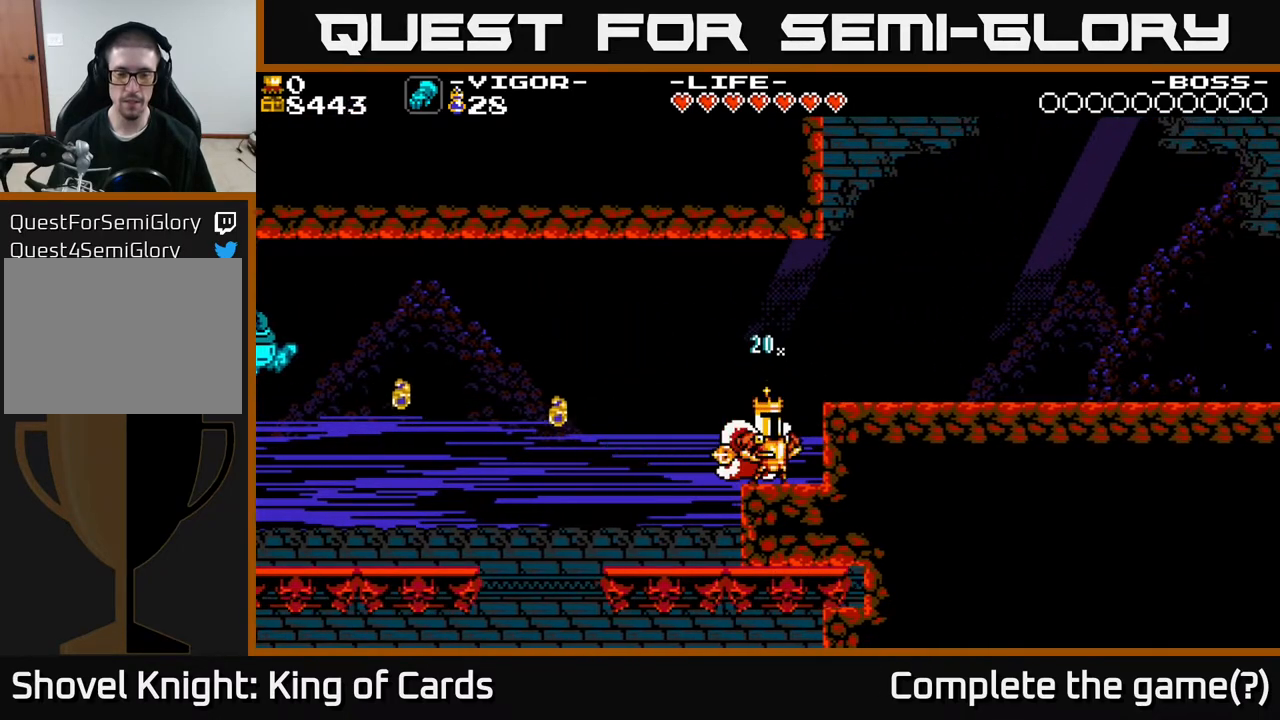
Gameplay with a controller (Xbox layout); each line is a JSON object with the inputs held at the frame after it. "events" lists button and stick changes between this image and that frame as [ms after this image, input, new state], when the widget could be followed in between. Not read: left_stick right_stick.
{"buttons": ["DPAD_RIGHT"], "events": [[17, "DPAD_RIGHT", "down"], [50, "A", "down"], [217, "A", "up"]]}
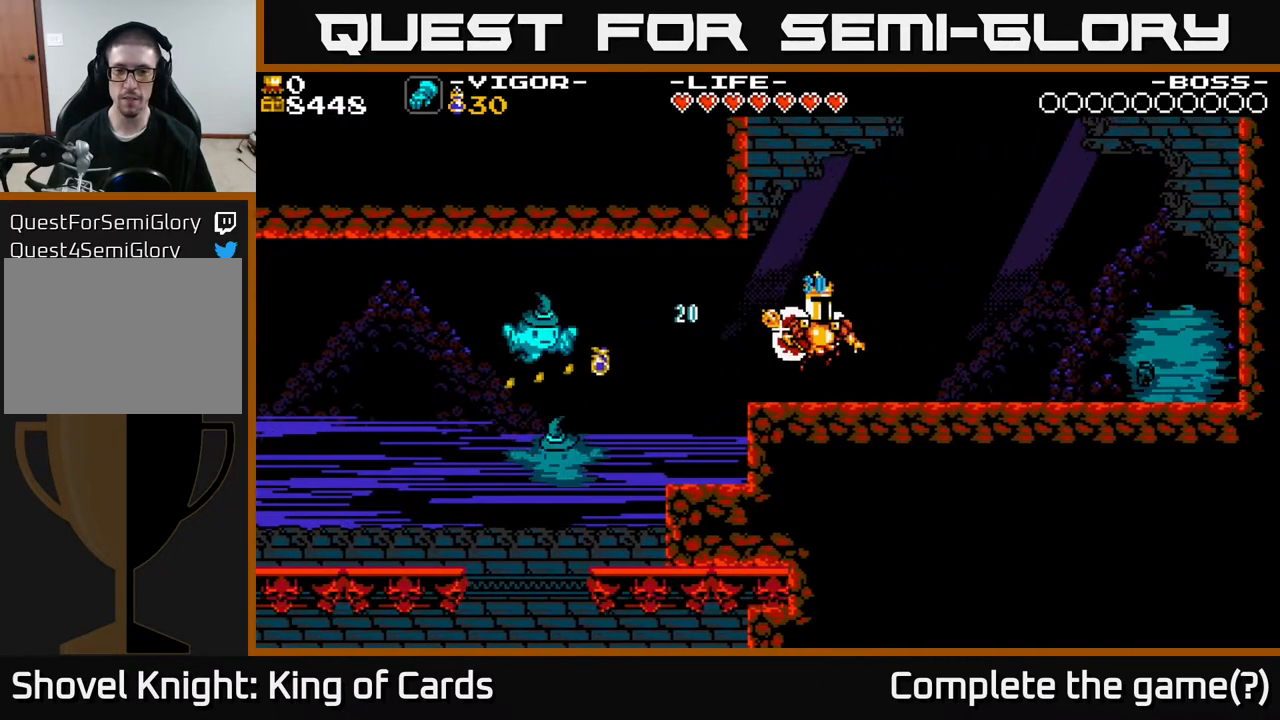
{"buttons": ["DPAD_RIGHT"], "events": []}
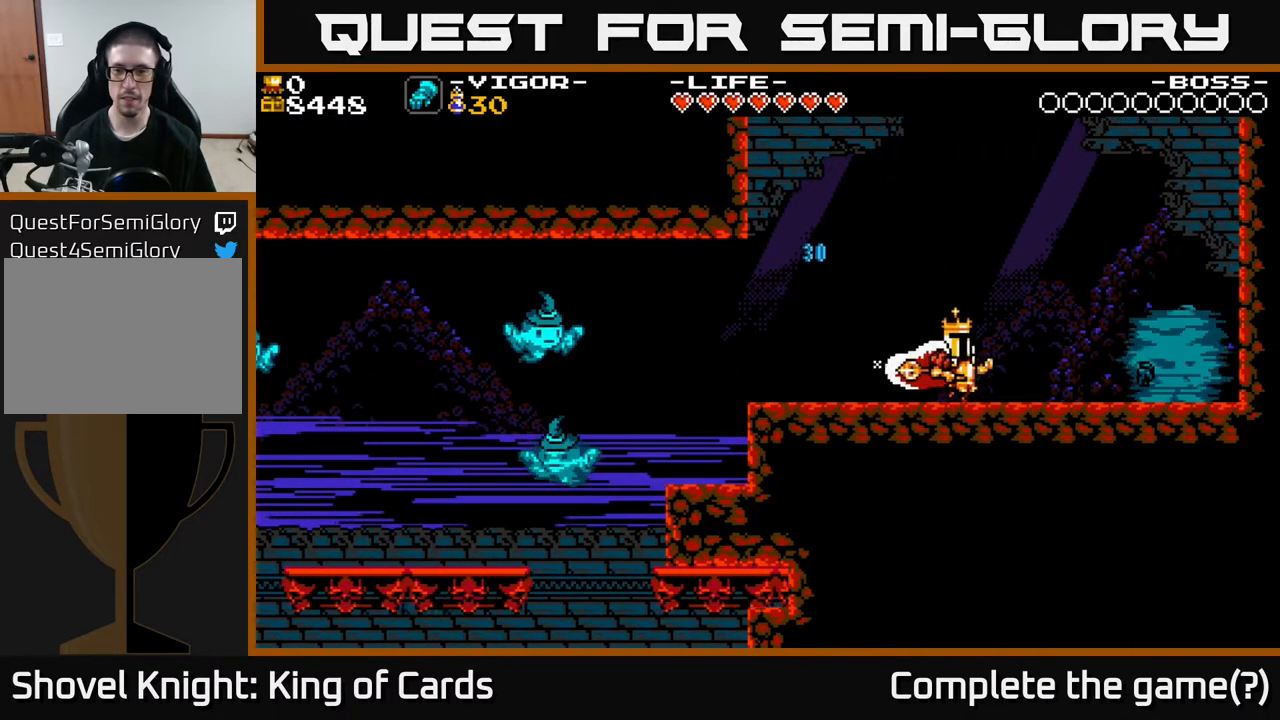
{"buttons": ["Y"], "events": [[433, "Y", "down"], [500, "DPAD_RIGHT", "up"]]}
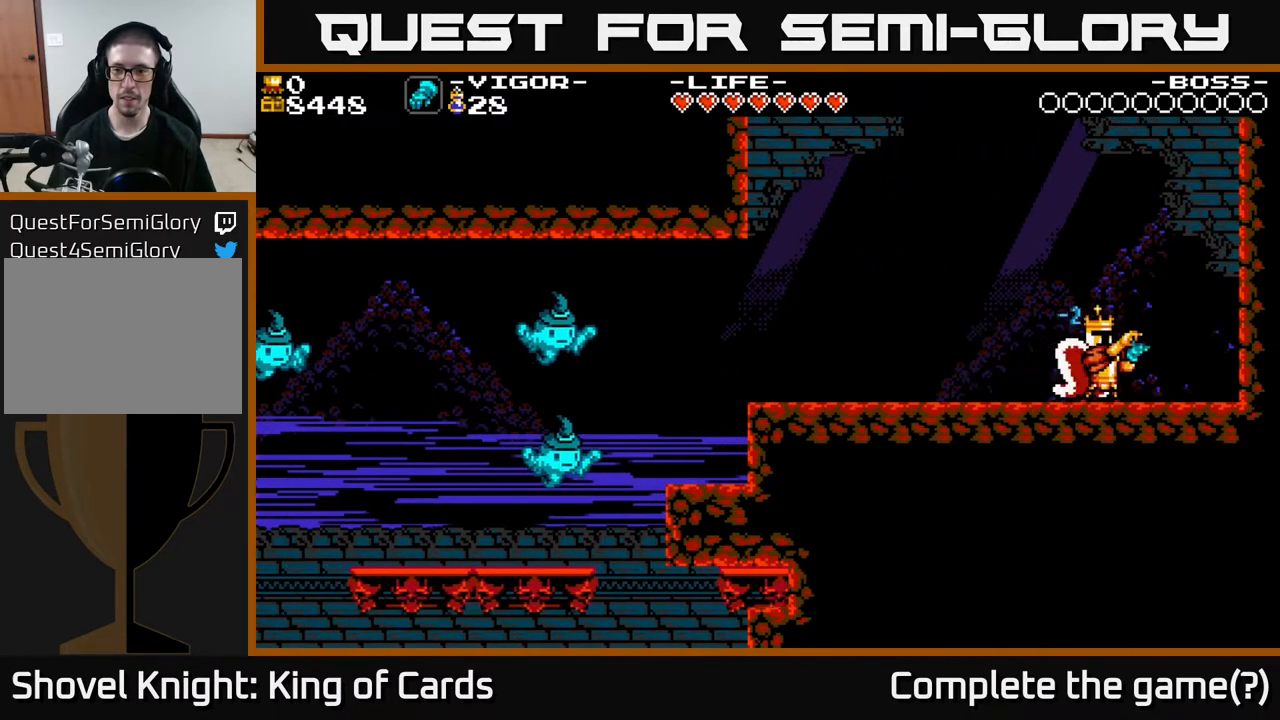
{"buttons": [], "events": [[17, "Y", "up"]]}
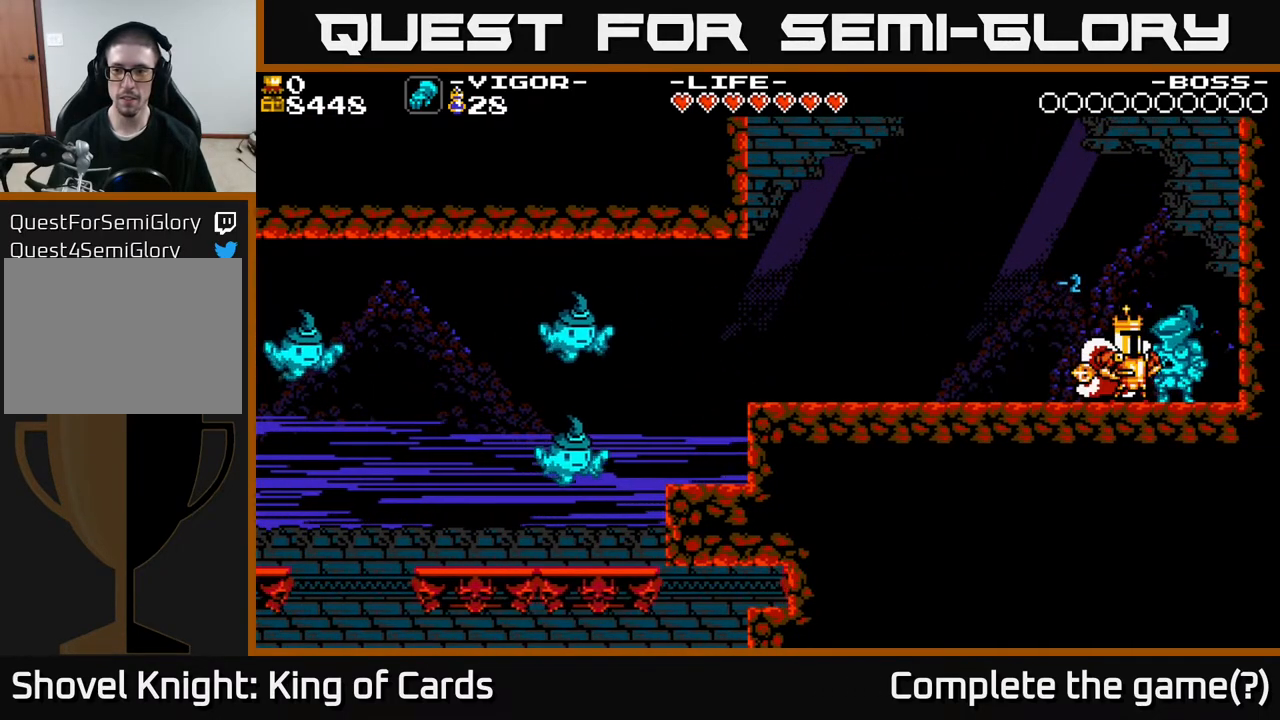
{"buttons": ["A"], "events": [[50, "DPAD_UP", "down"], [200, "DPAD_UP", "up"], [400, "A", "down"]]}
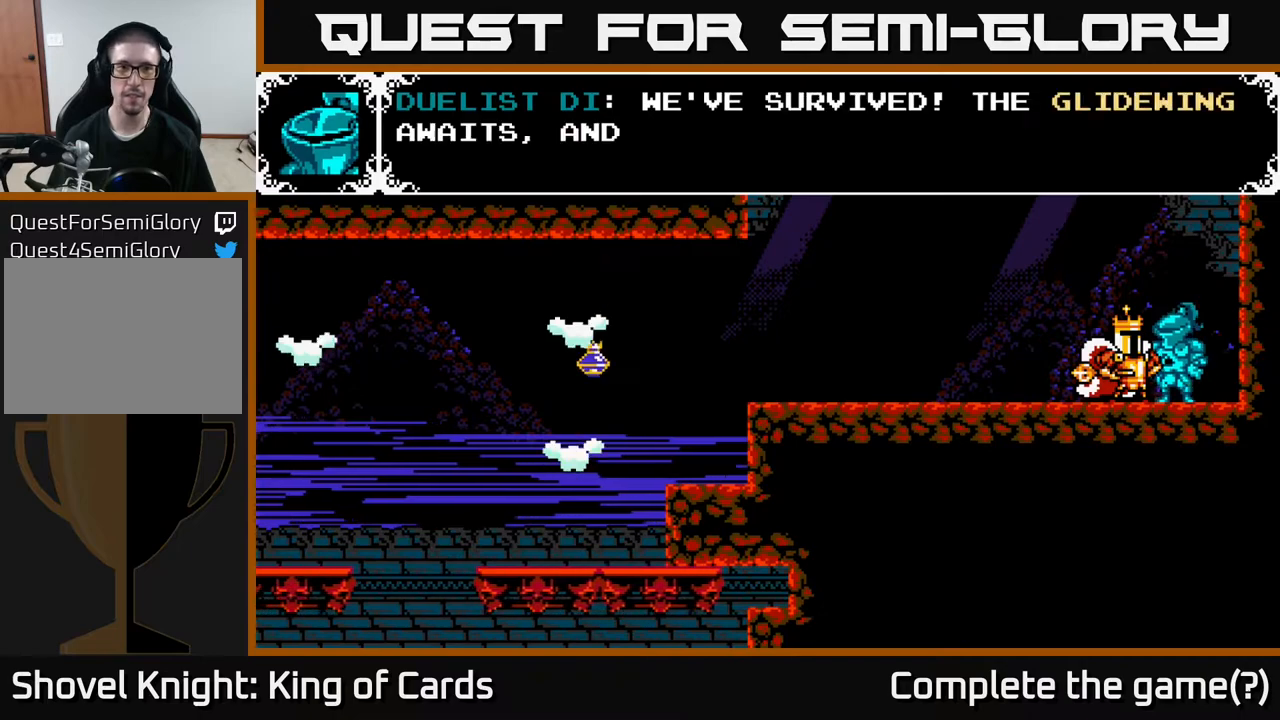
{"buttons": ["A"], "events": []}
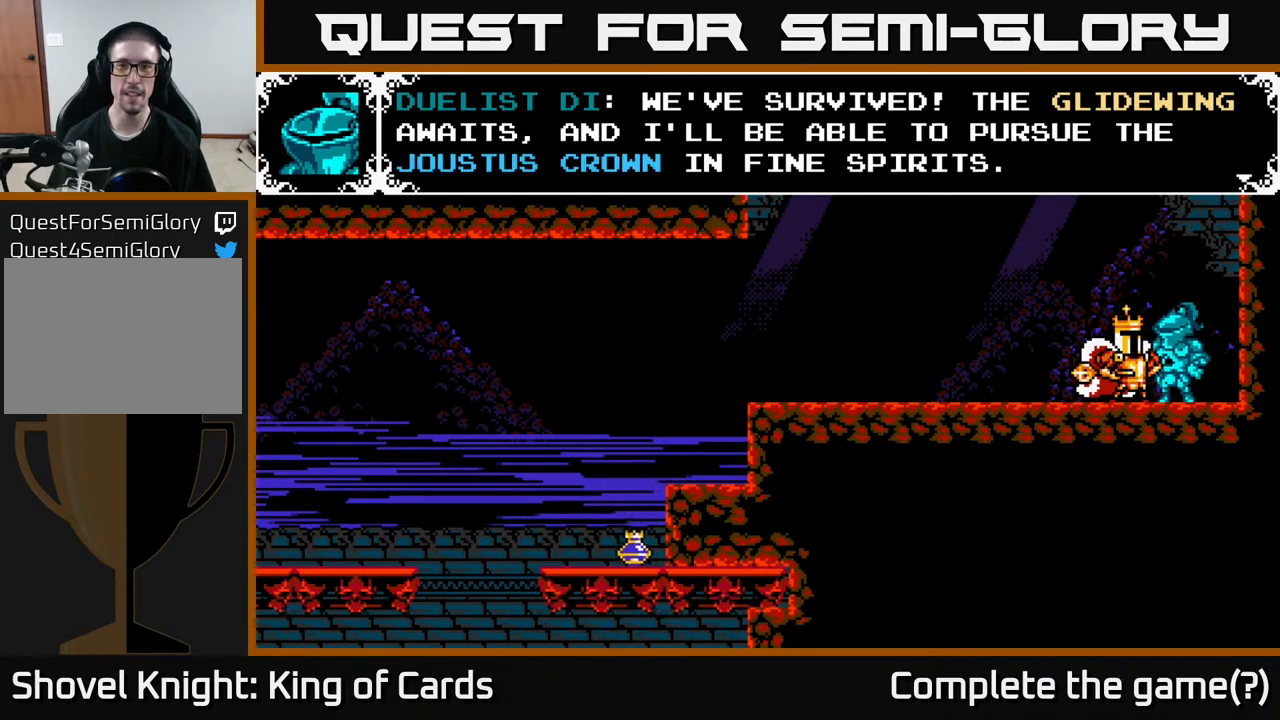
{"buttons": [], "events": [[167, "A", "up"]]}
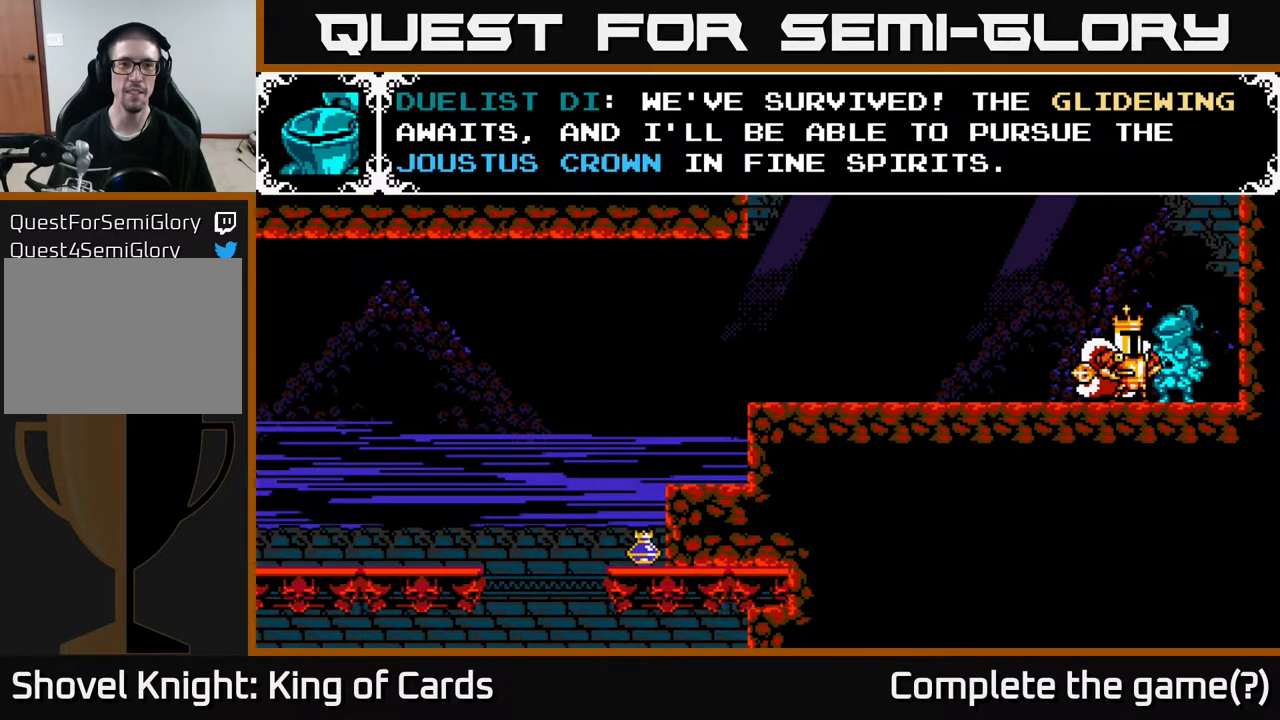
{"buttons": [], "events": []}
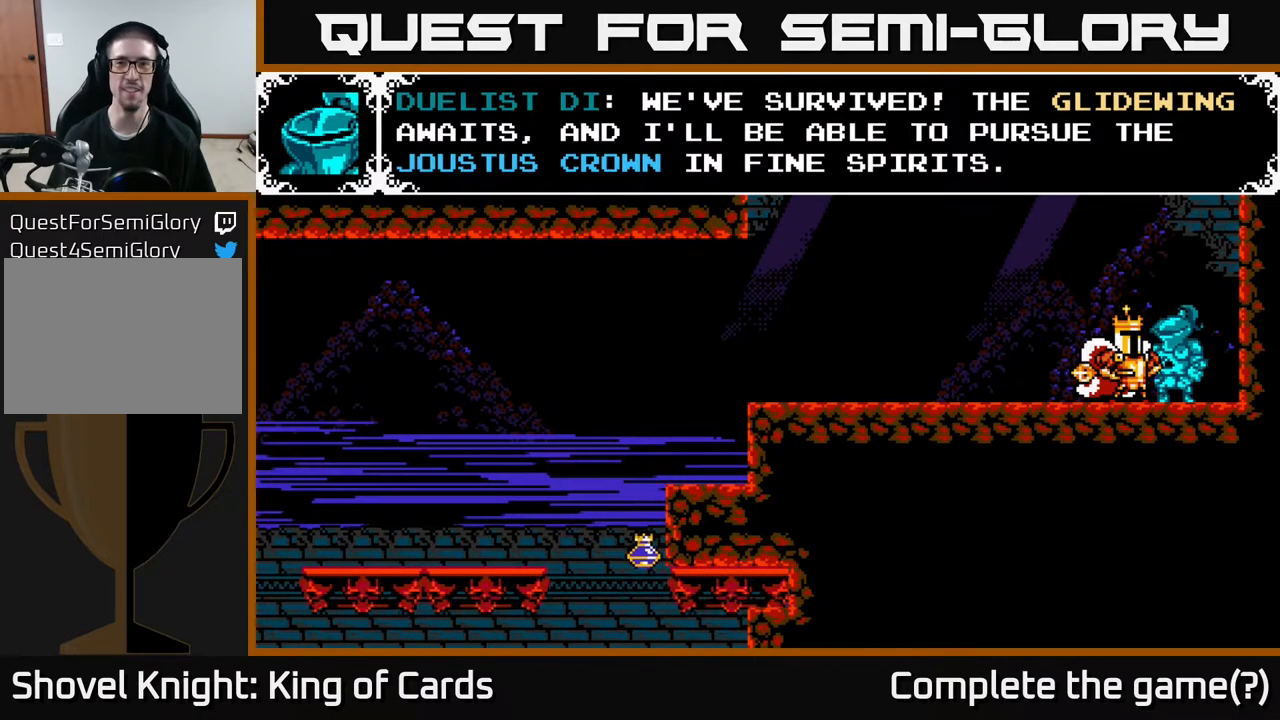
{"buttons": [], "events": []}
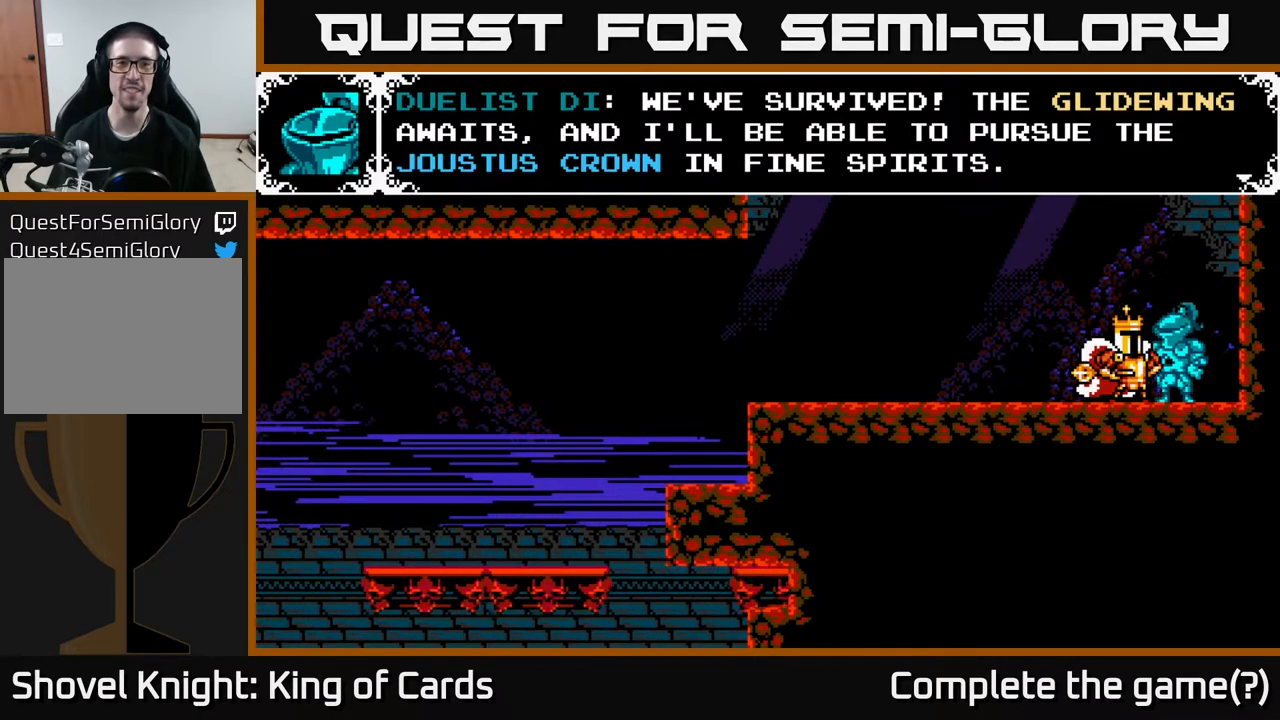
{"buttons": ["A"], "events": [[467, "A", "down"]]}
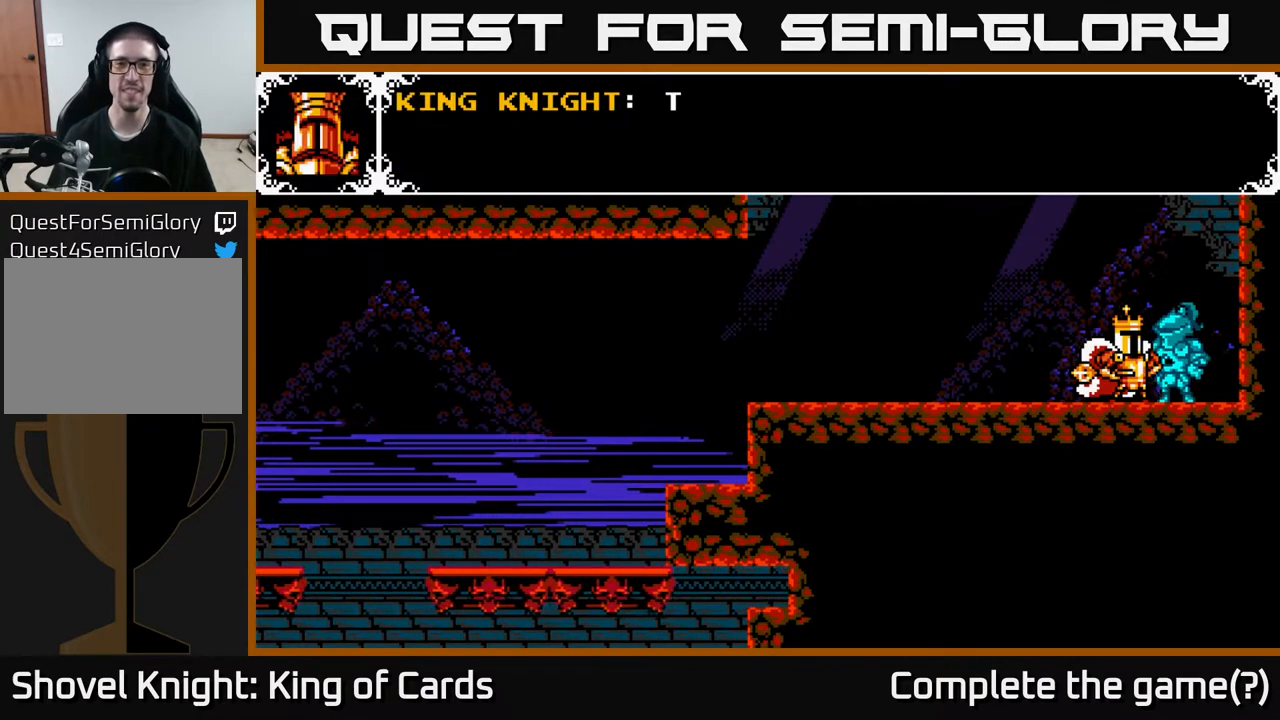
{"buttons": ["A"], "events": [[250, "A", "up"], [417, "A", "down"]]}
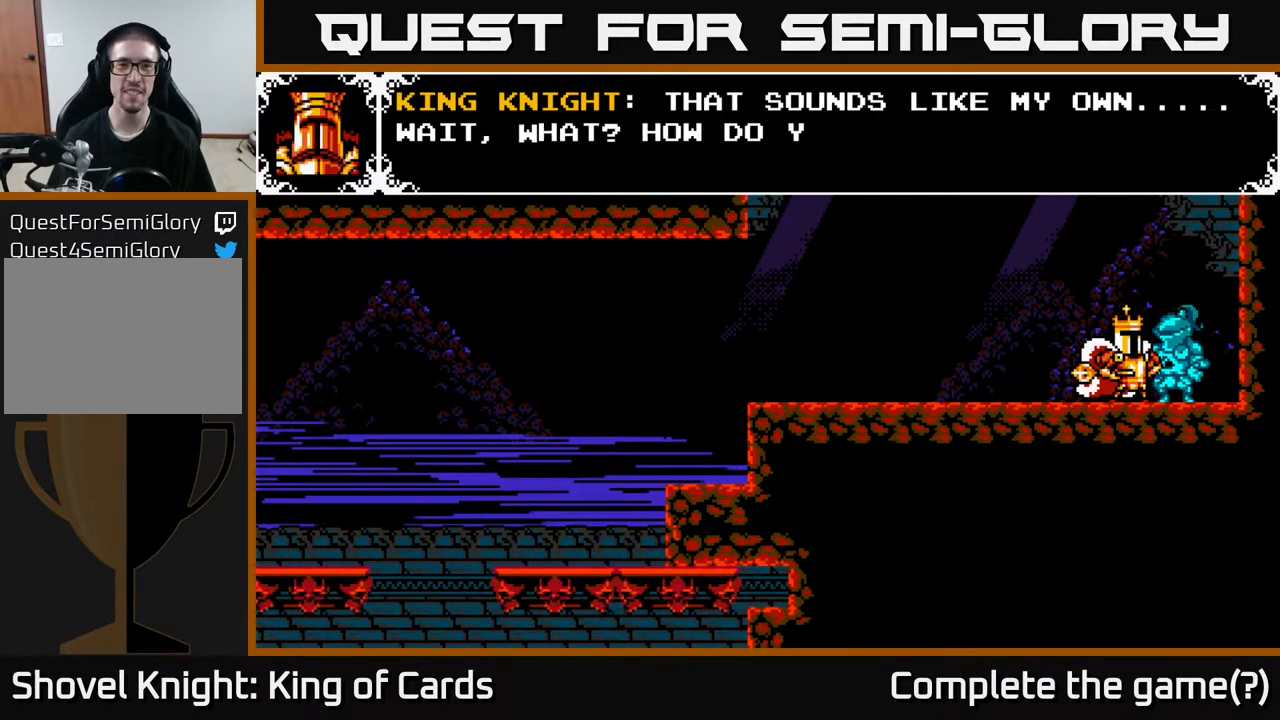
{"buttons": [], "events": [[467, "A", "up"]]}
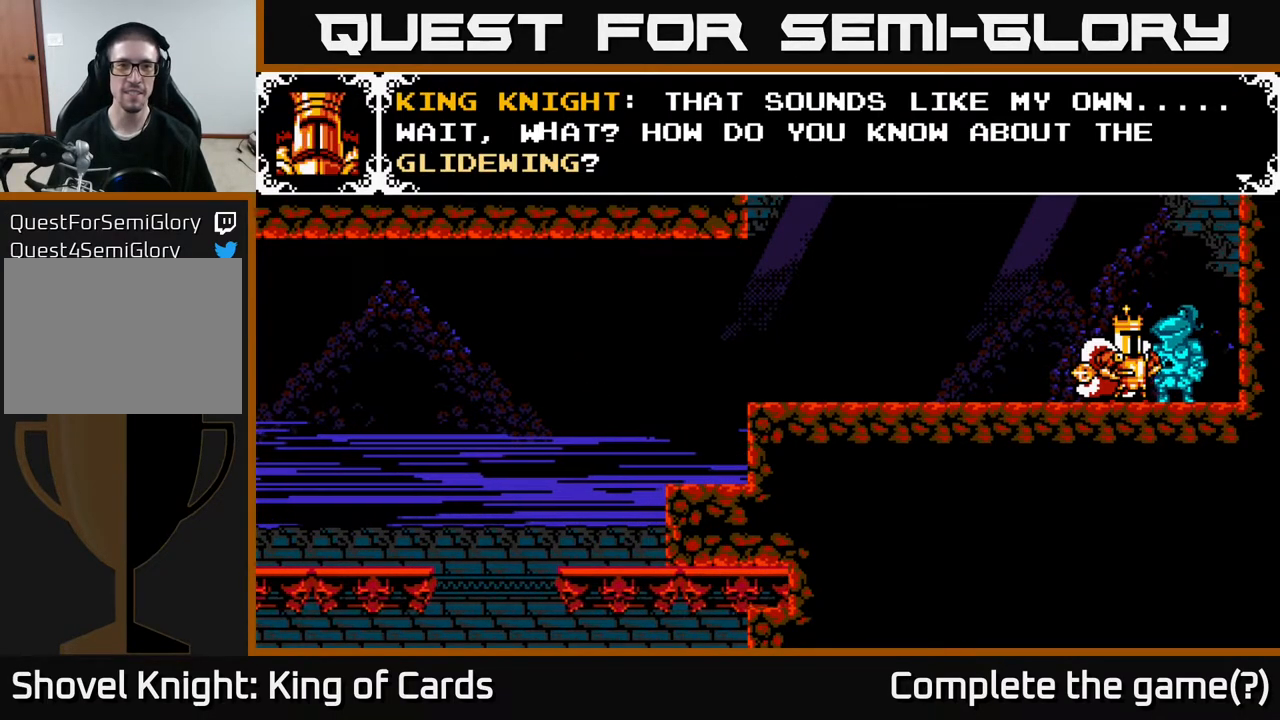
{"buttons": [], "events": []}
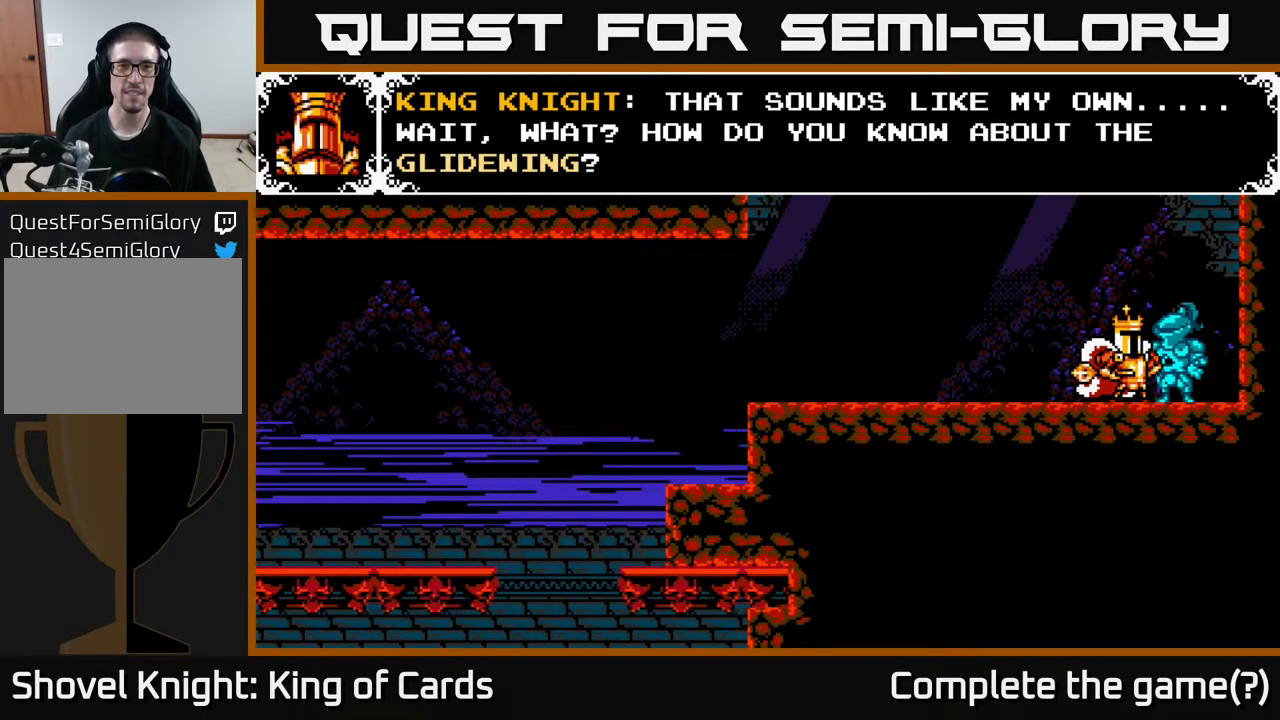
{"buttons": ["A"], "events": [[467, "A", "down"]]}
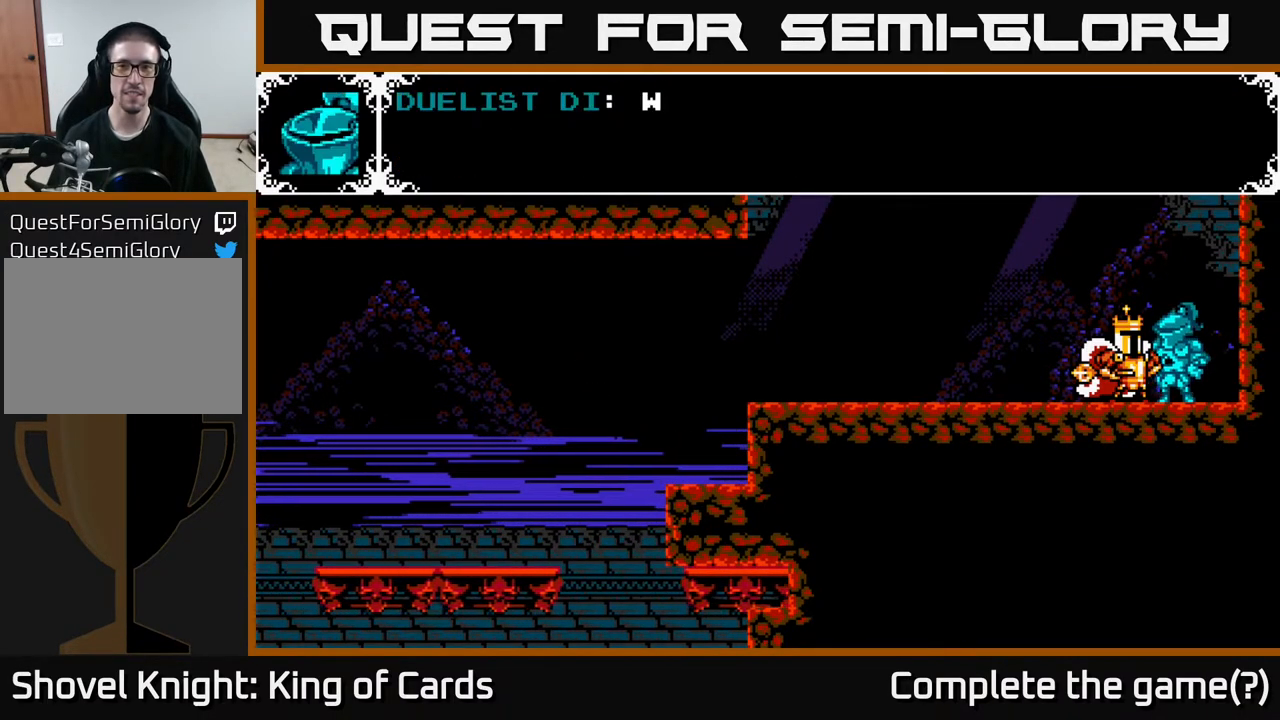
{"buttons": [], "events": [[433, "A", "up"]]}
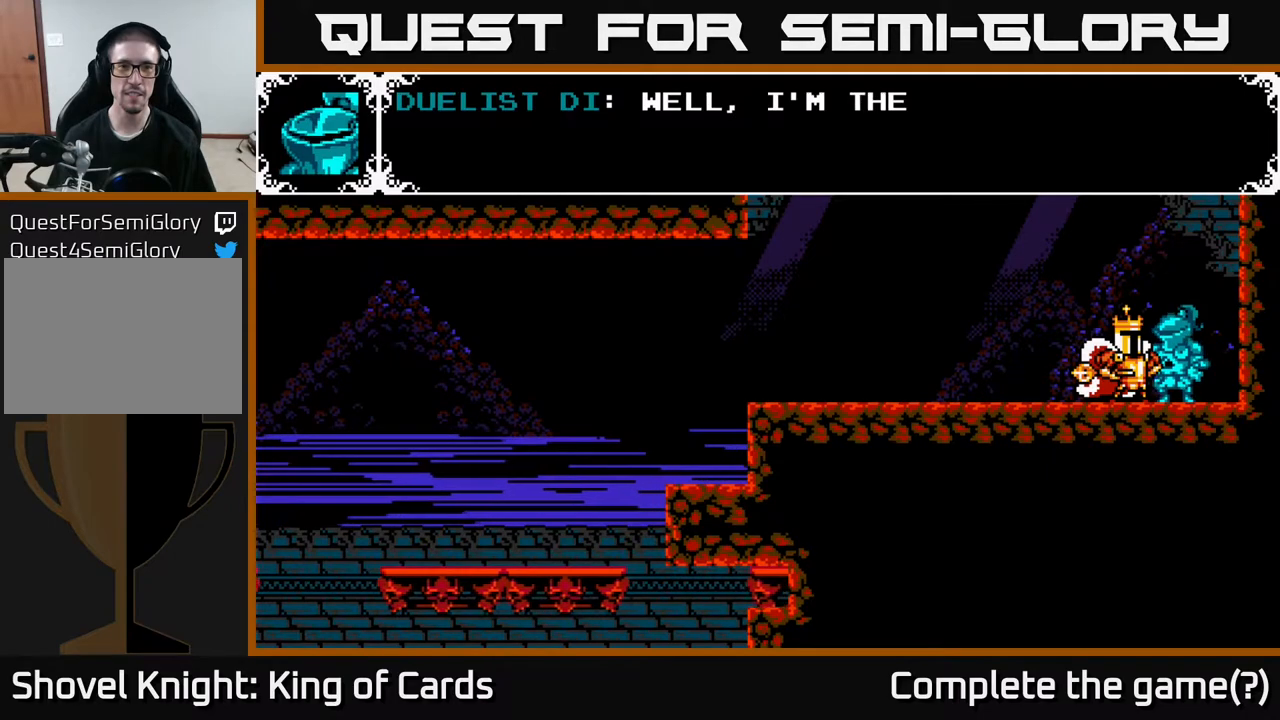
{"buttons": ["A"], "events": [[400, "A", "down"]]}
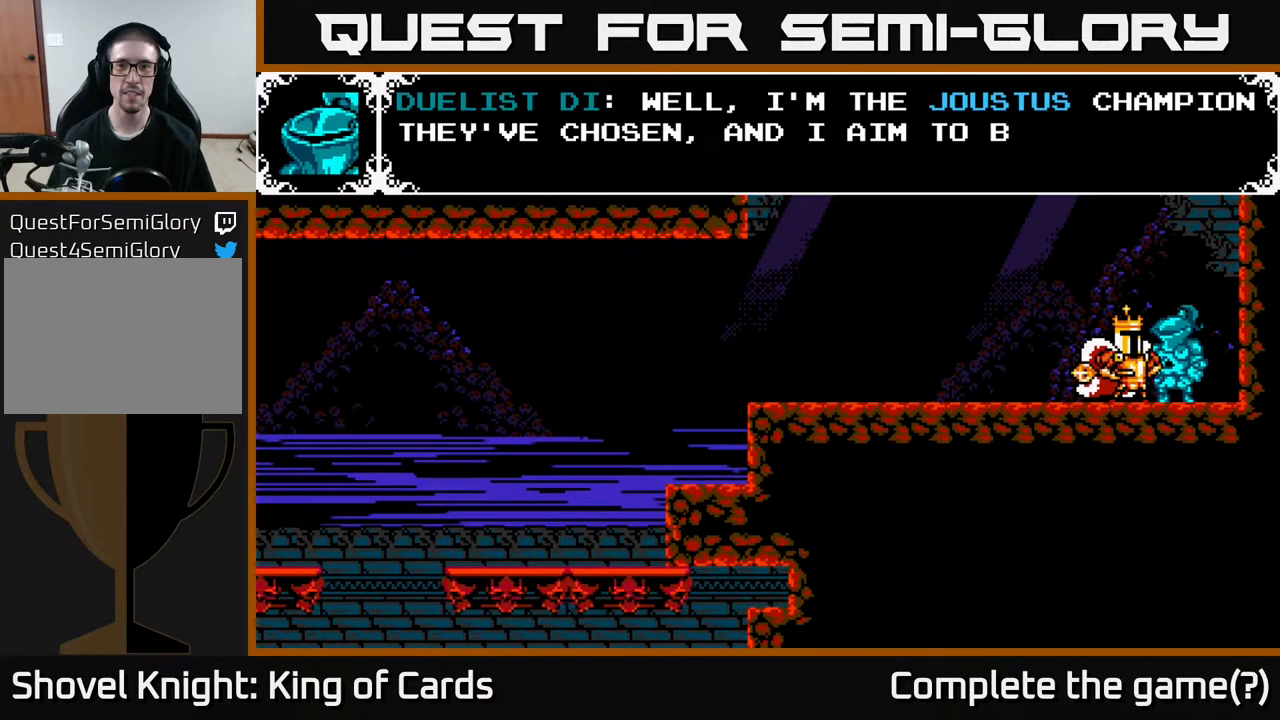
{"buttons": ["A"], "events": []}
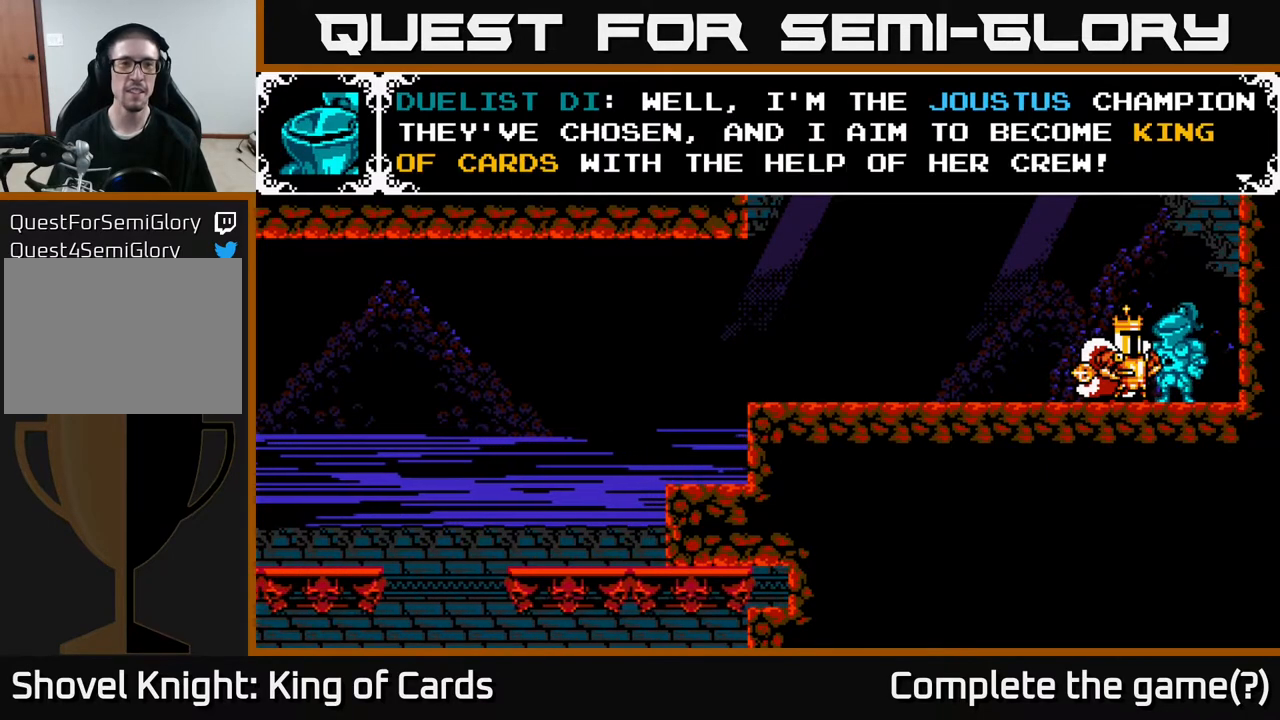
{"buttons": [], "events": [[183, "A", "up"]]}
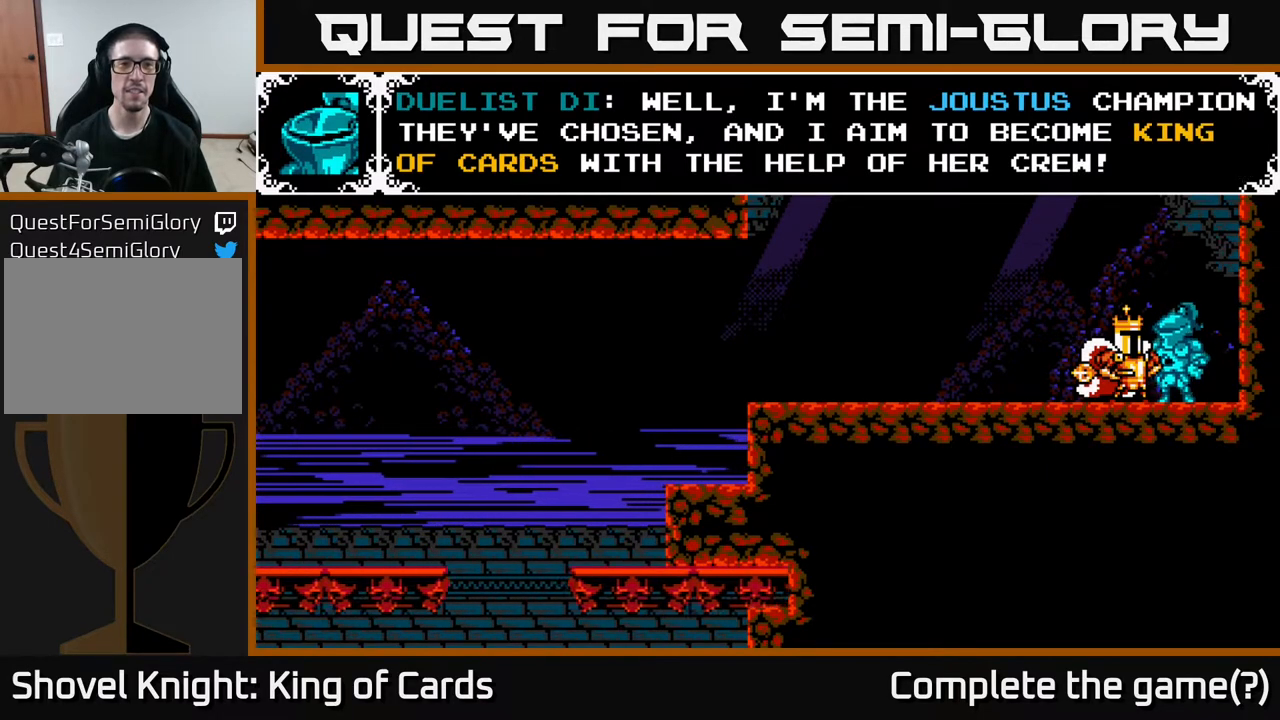
{"buttons": [], "events": []}
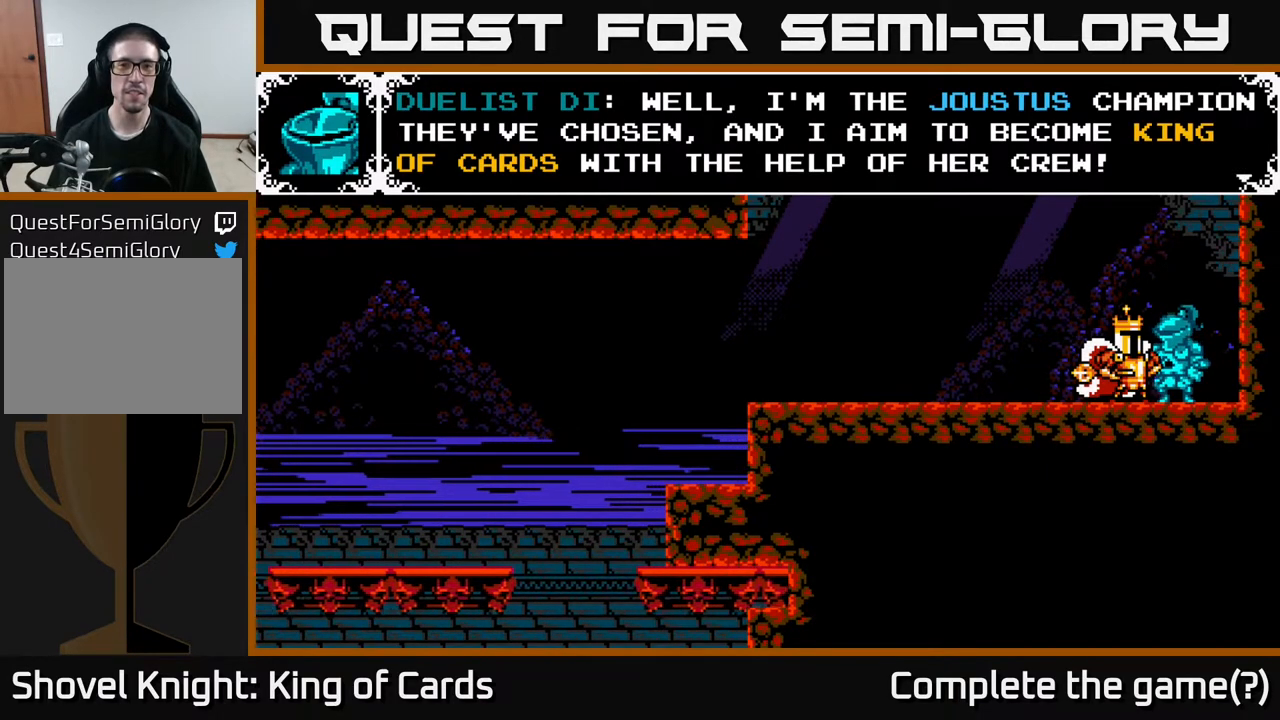
{"buttons": [], "events": []}
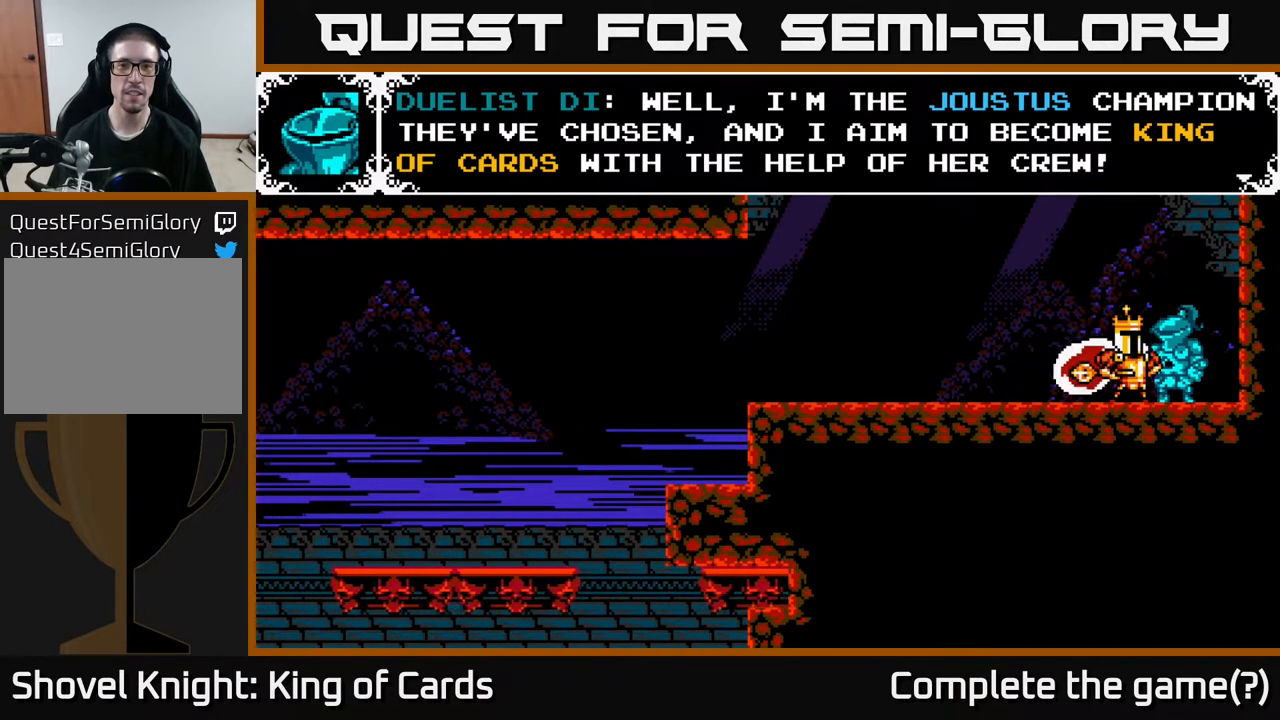
{"buttons": [], "events": []}
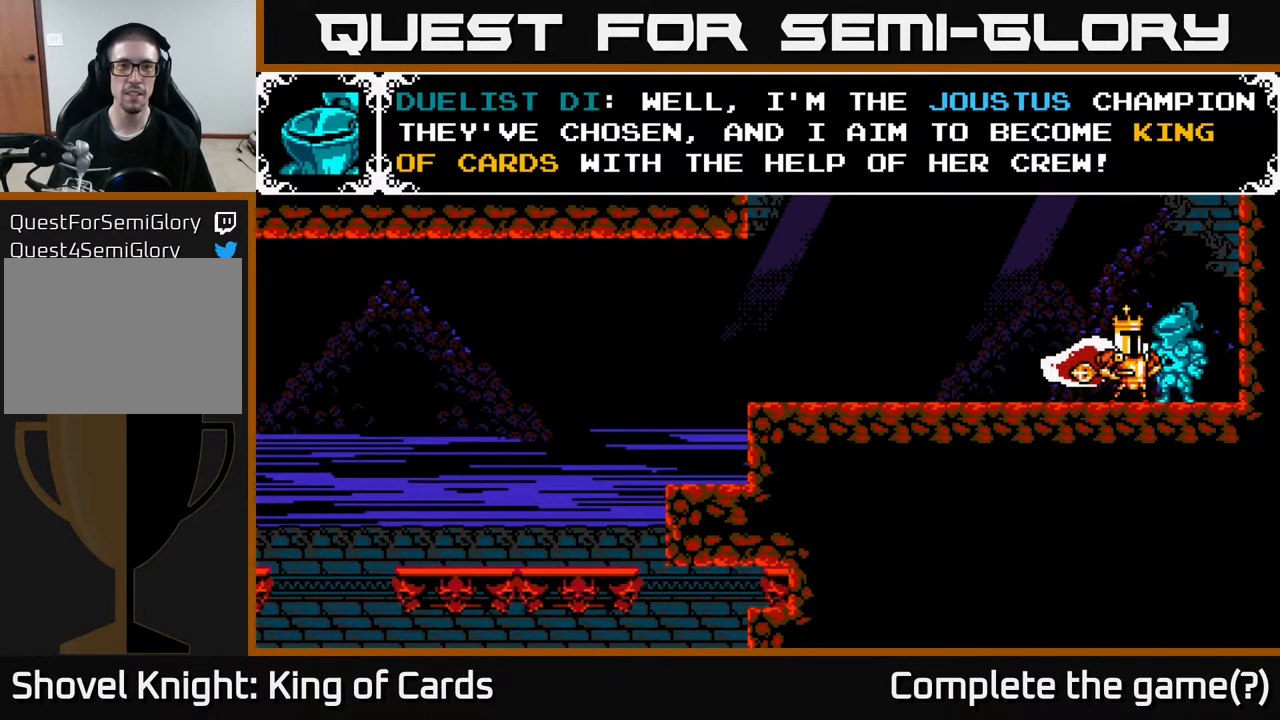
{"buttons": [], "events": []}
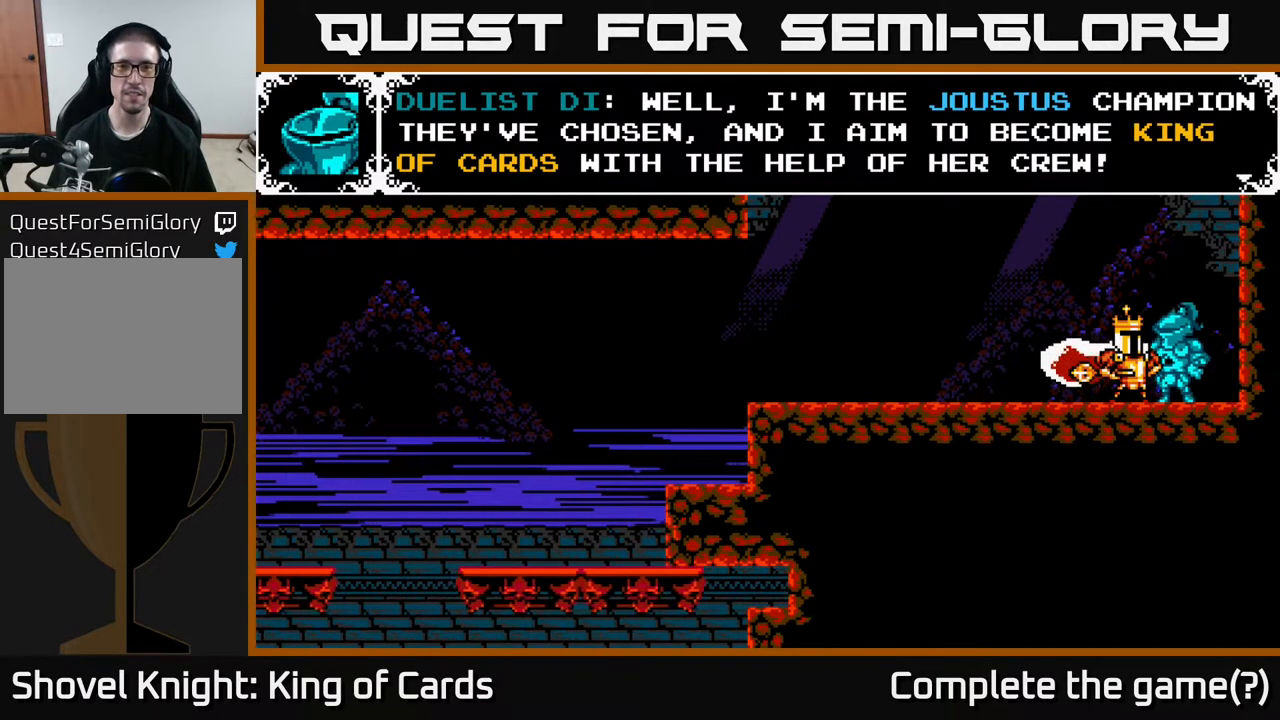
{"buttons": ["A"], "events": [[417, "A", "down"]]}
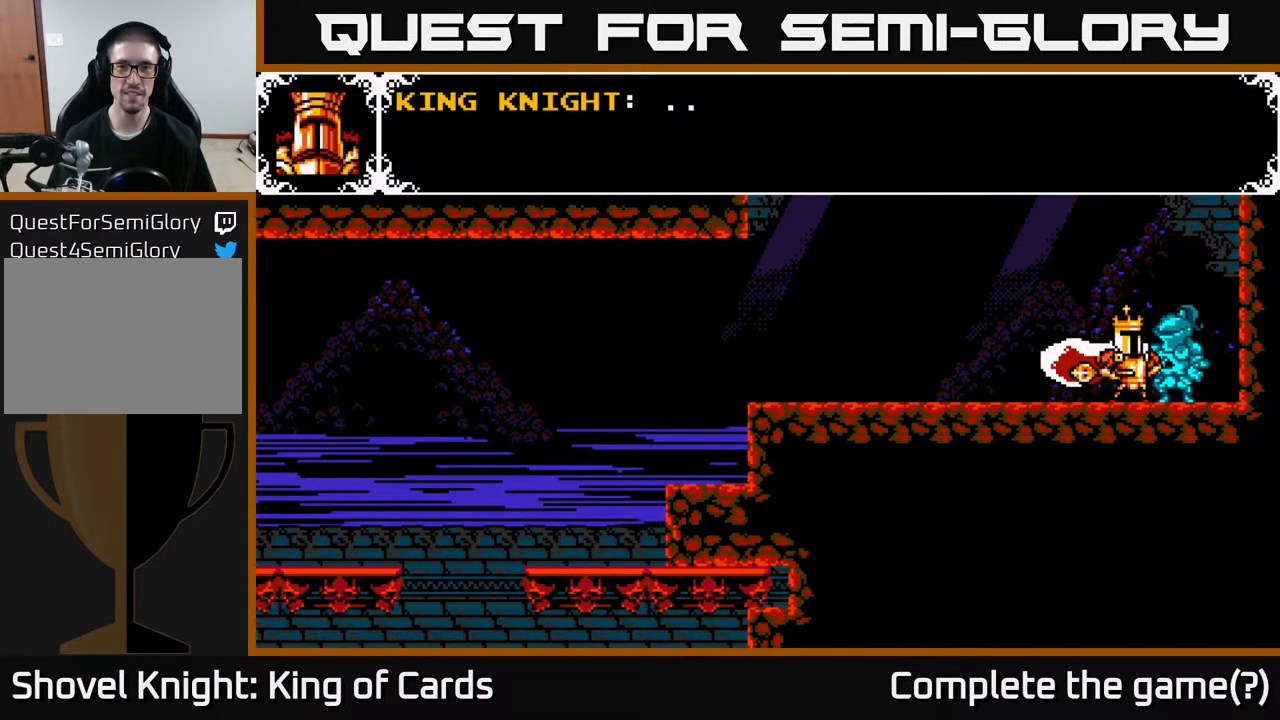
{"buttons": [], "events": [[267, "A", "up"]]}
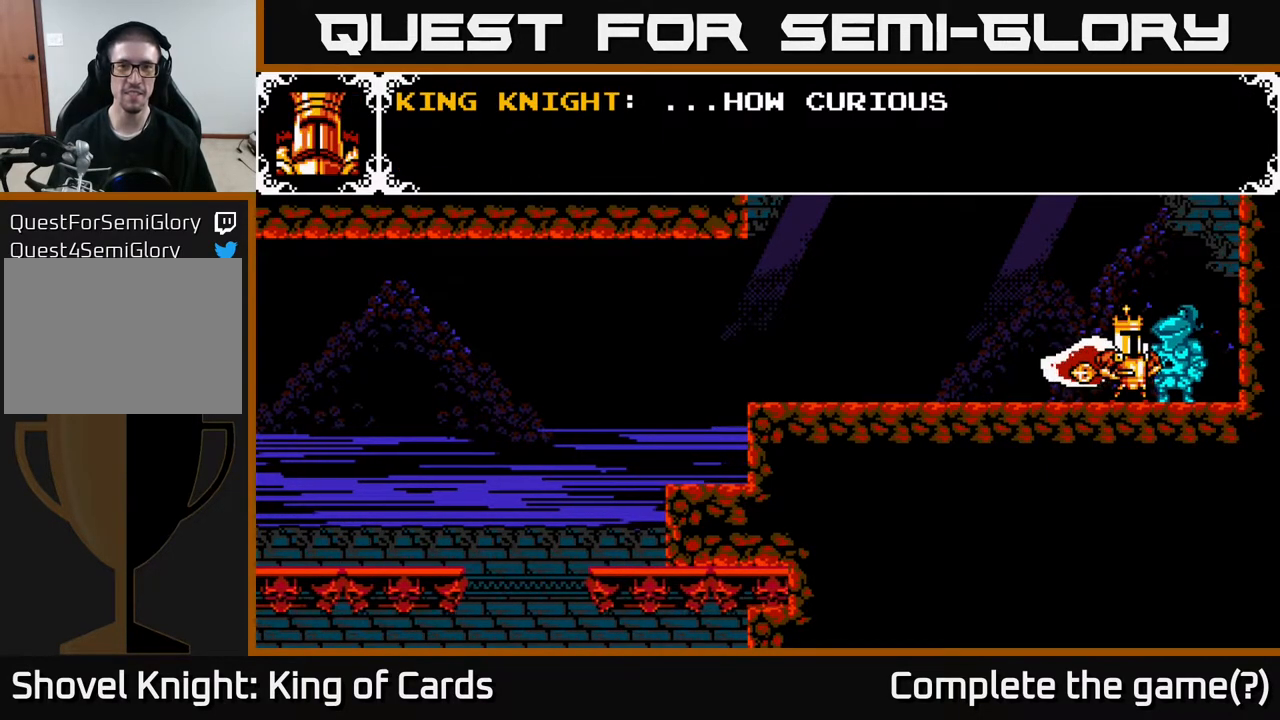
{"buttons": [], "events": [[33, "A", "down"], [467, "A", "up"]]}
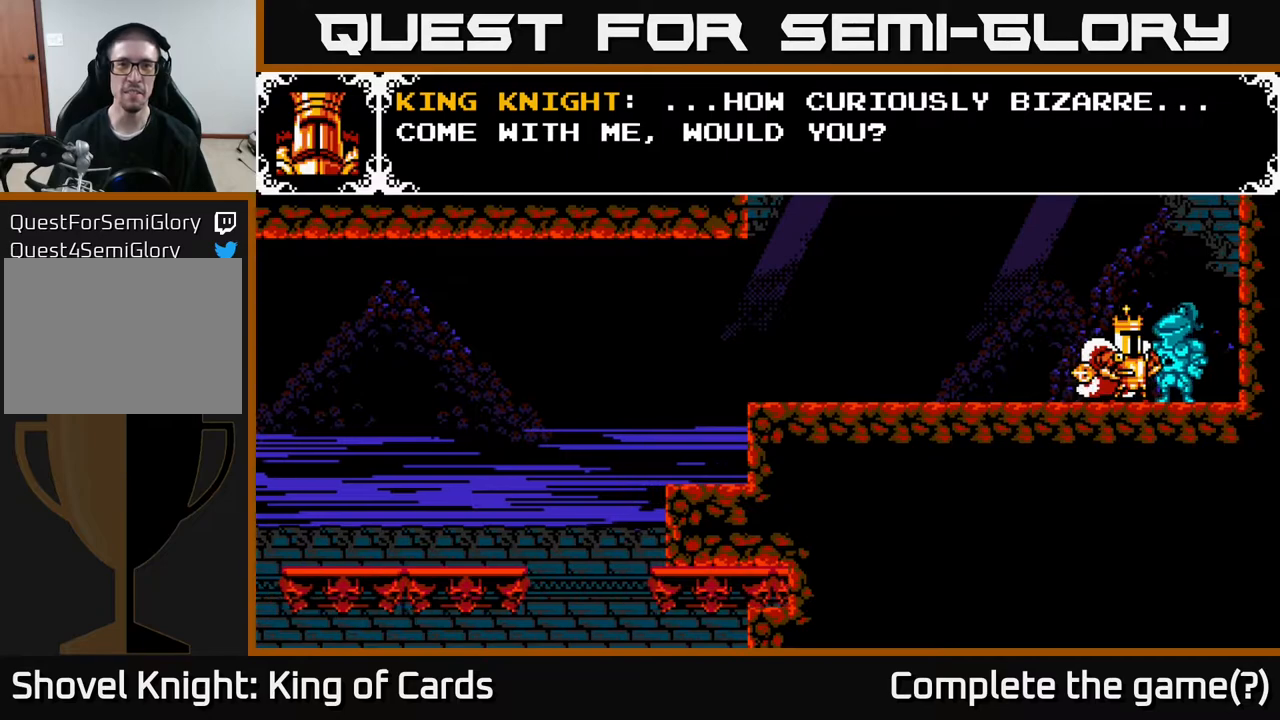
{"buttons": [], "events": []}
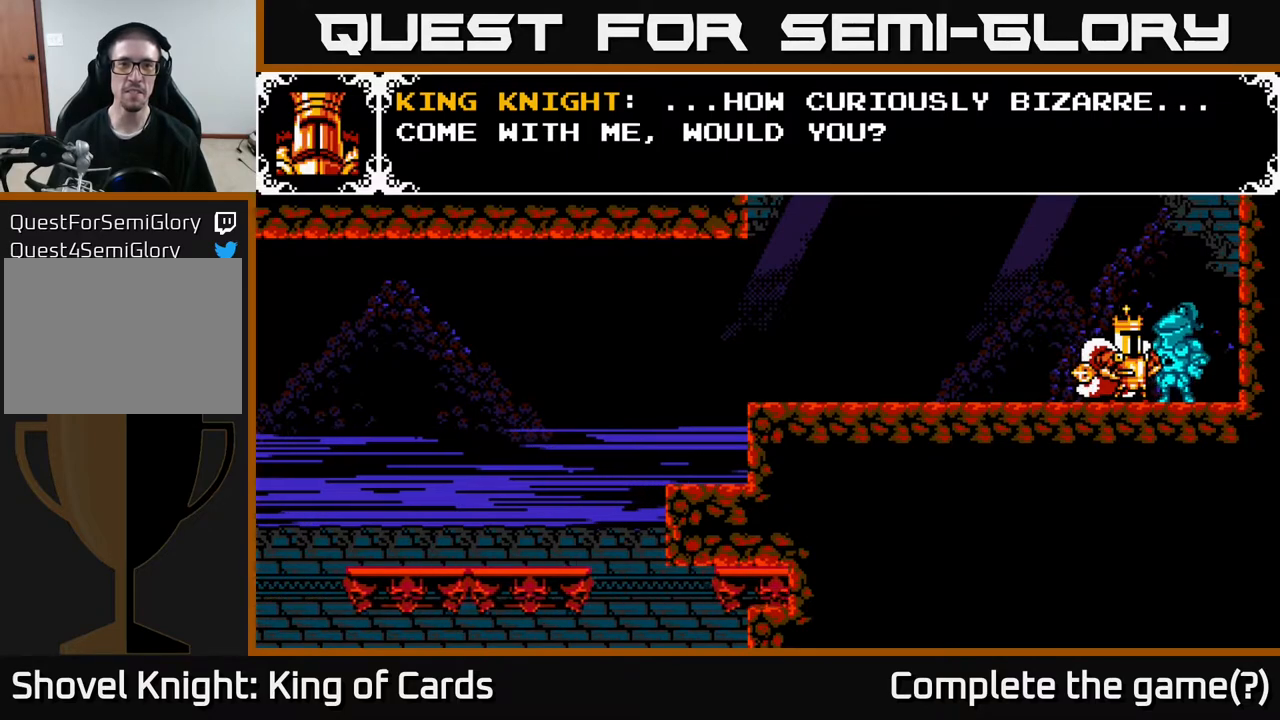
{"buttons": ["A"], "events": [[400, "A", "down"]]}
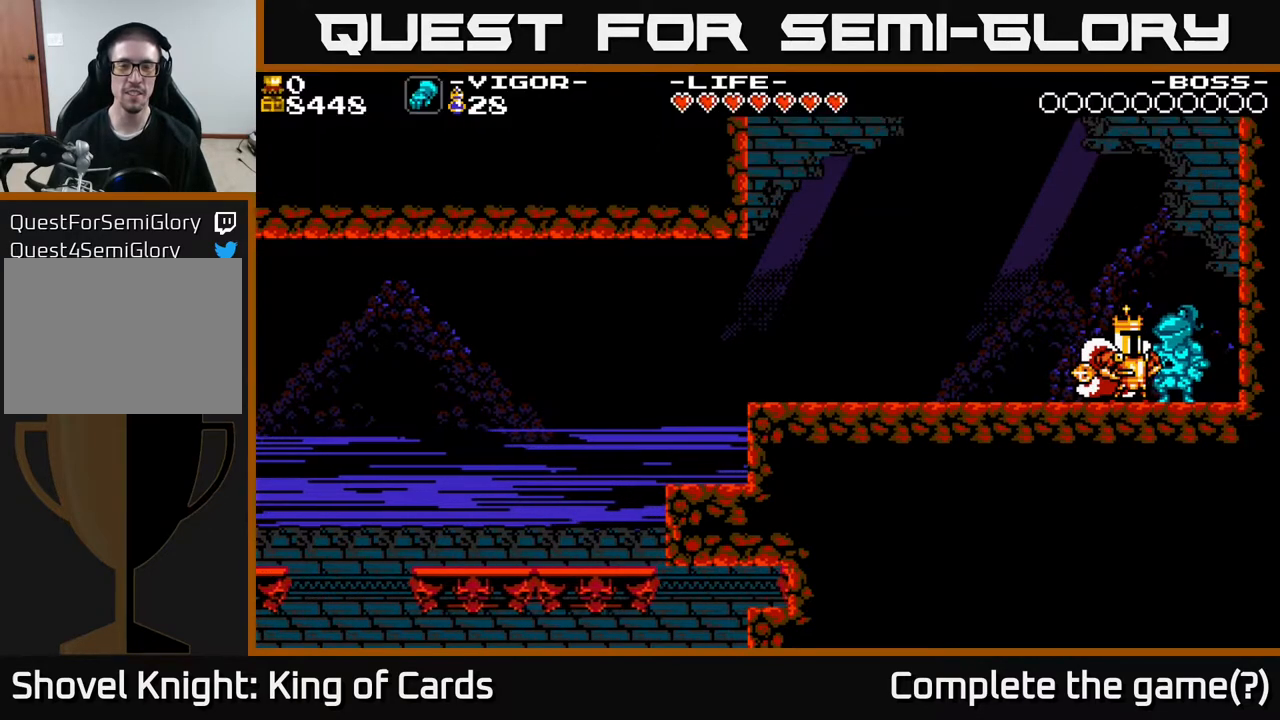
{"buttons": [], "events": [[217, "A", "up"]]}
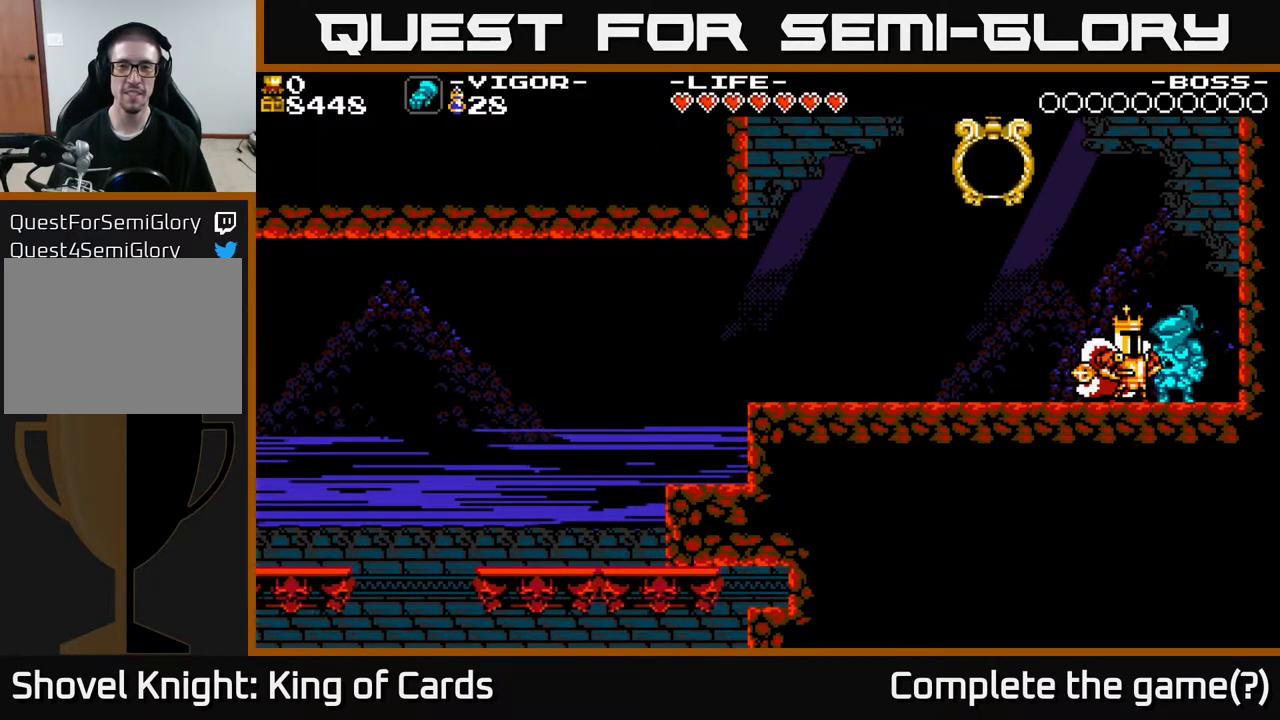
{"buttons": ["DPAD_LEFT"], "events": [[217, "DPAD_LEFT", "down"]]}
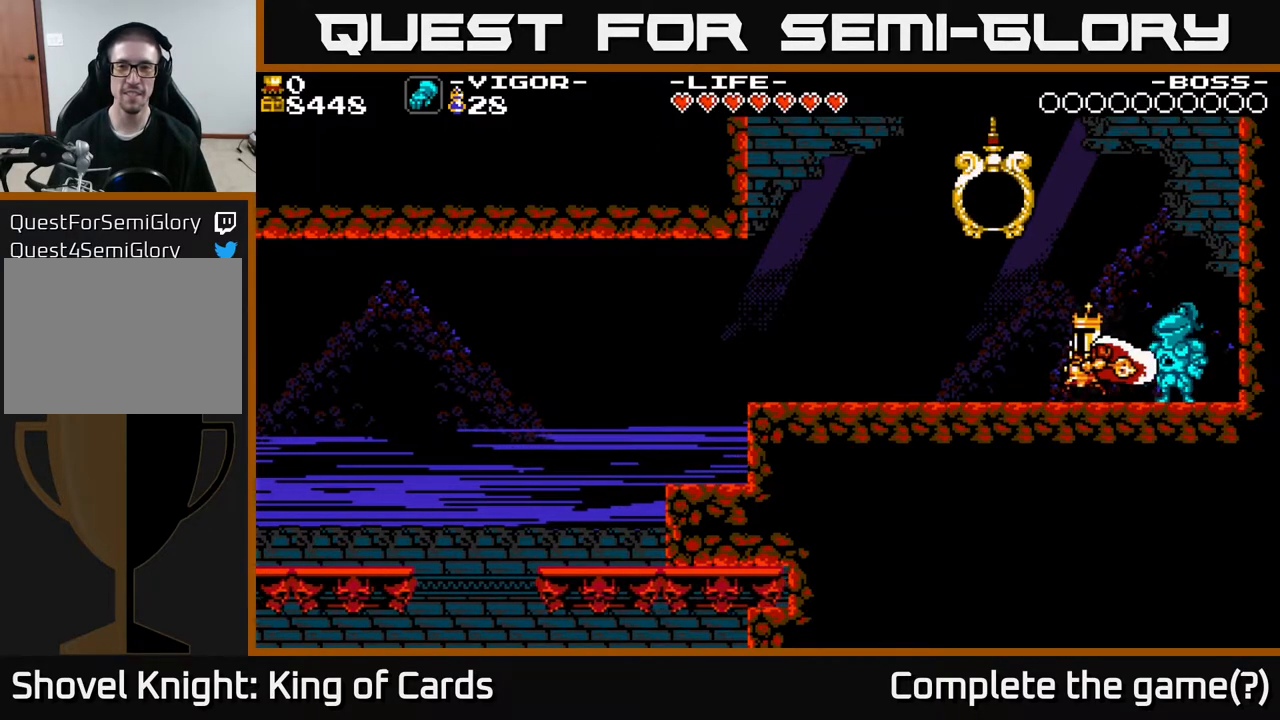
{"buttons": [], "events": [[17, "A", "down"], [200, "A", "up"], [450, "DPAD_LEFT", "up"]]}